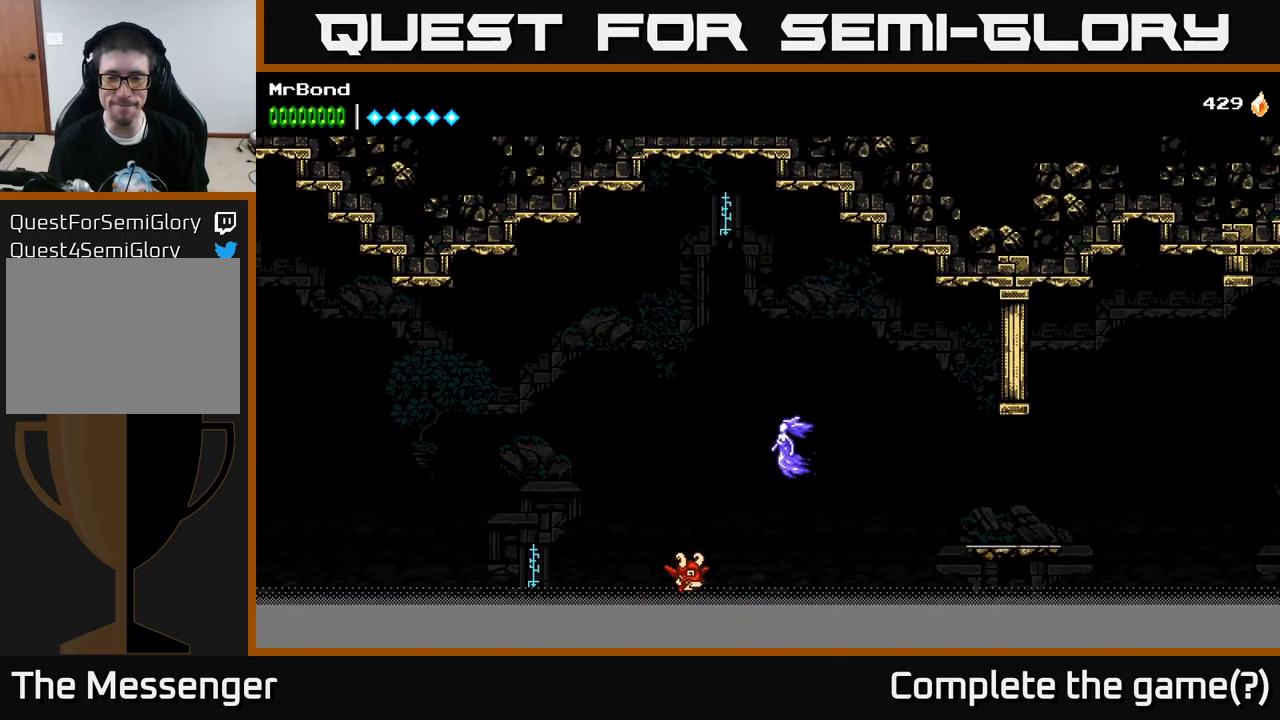
Gameplay with a controller (Xbox layout); each line is a JSON object with the inputs held at the frame after it. "events" lists button and stick changes between this image and that frame as [ms after this image, input, new state], when the widget could be followed in between.
{"buttons": [], "left_stick": "center", "right_stick": "center", "events": []}
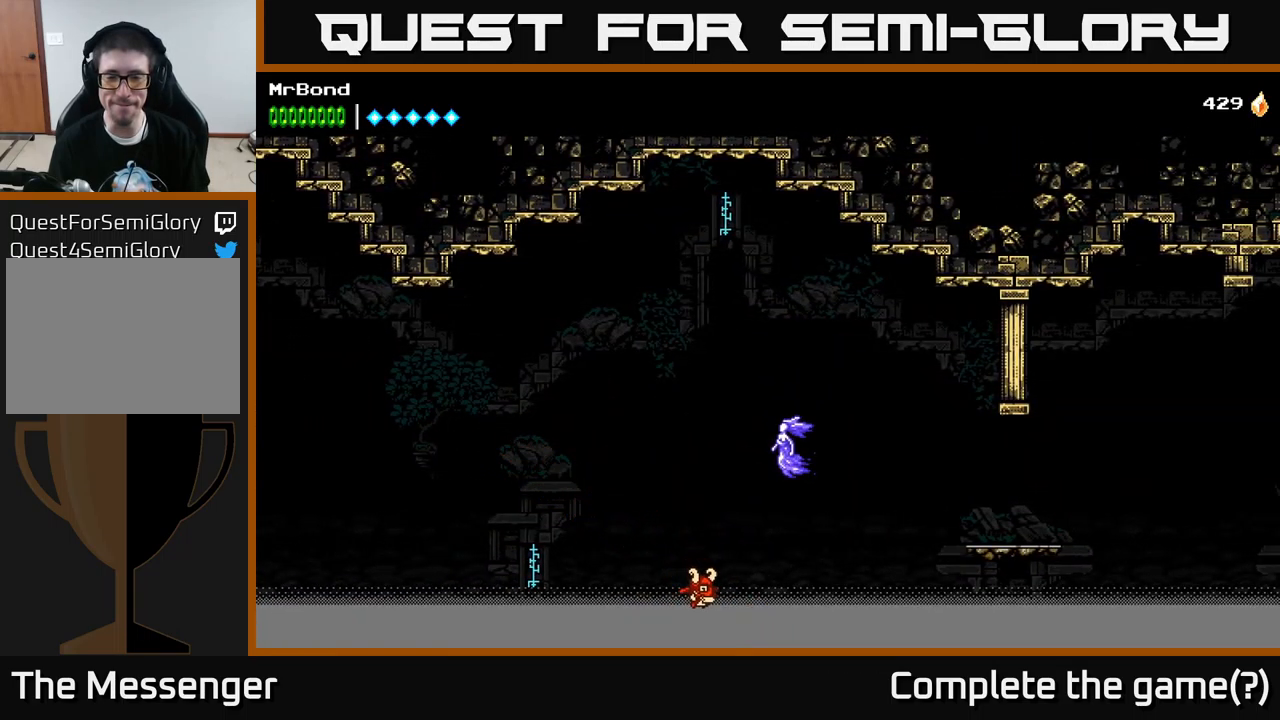
{"buttons": [], "left_stick": "center", "right_stick": "center", "events": []}
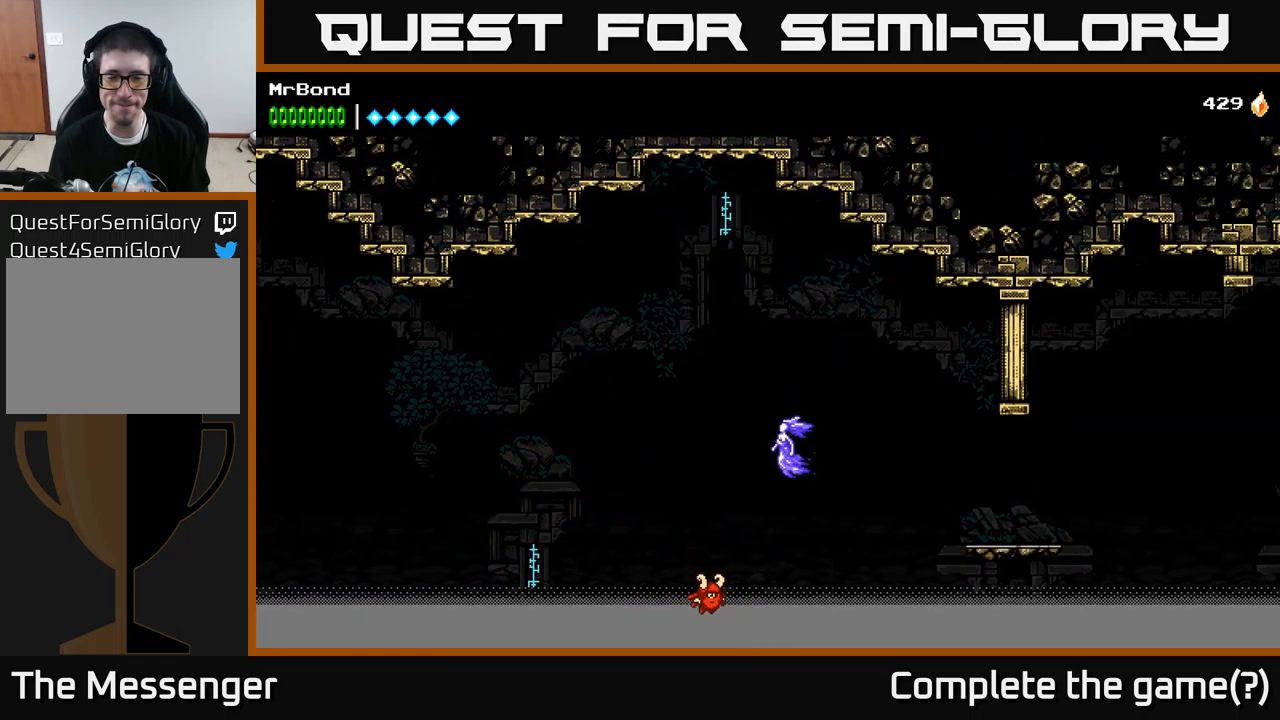
{"buttons": [], "left_stick": "center", "right_stick": "center", "events": []}
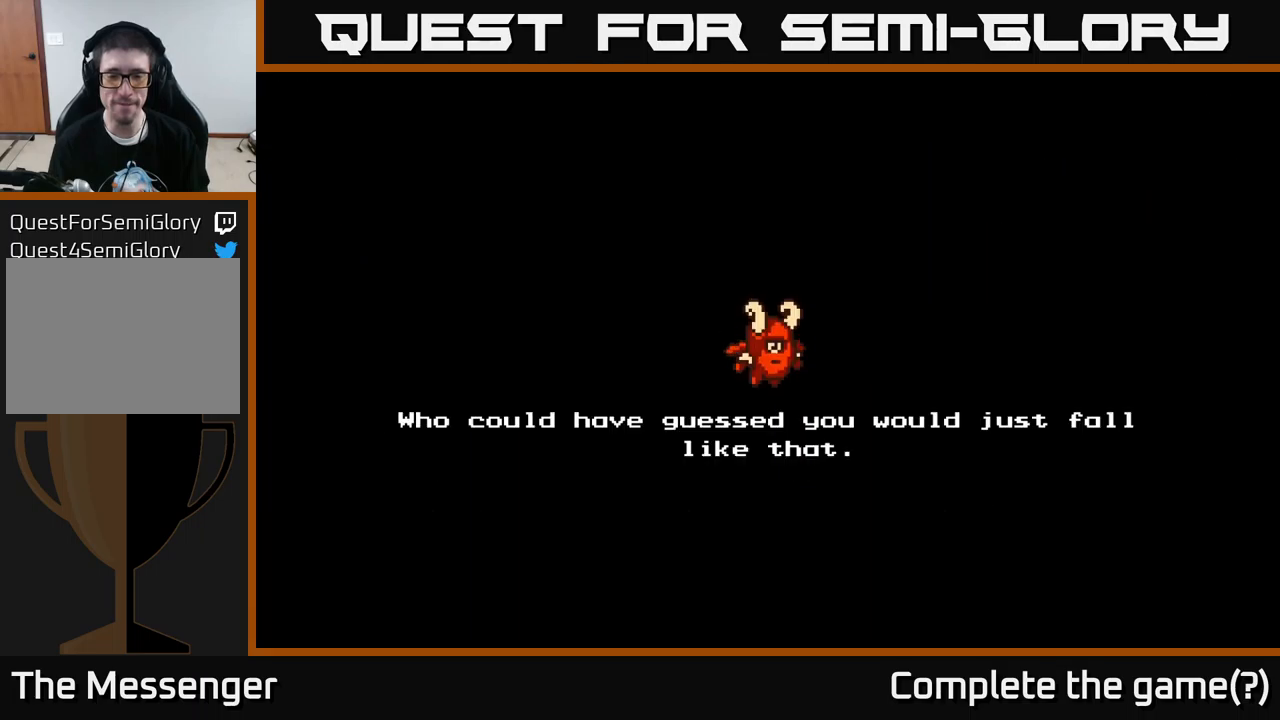
{"buttons": ["A"], "left_stick": "center", "right_stick": "center", "events": [[383, "A", "down"]]}
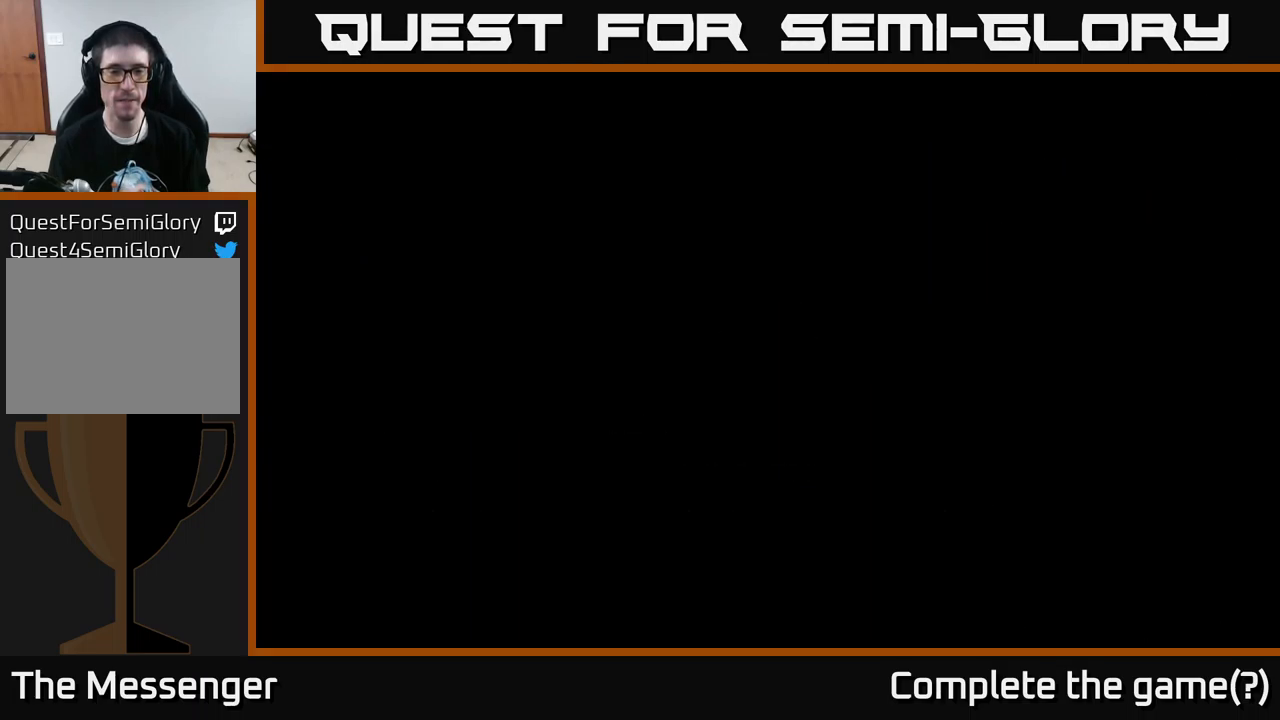
{"buttons": [], "left_stick": "center", "right_stick": "center", "events": [[17, "A", "up"]]}
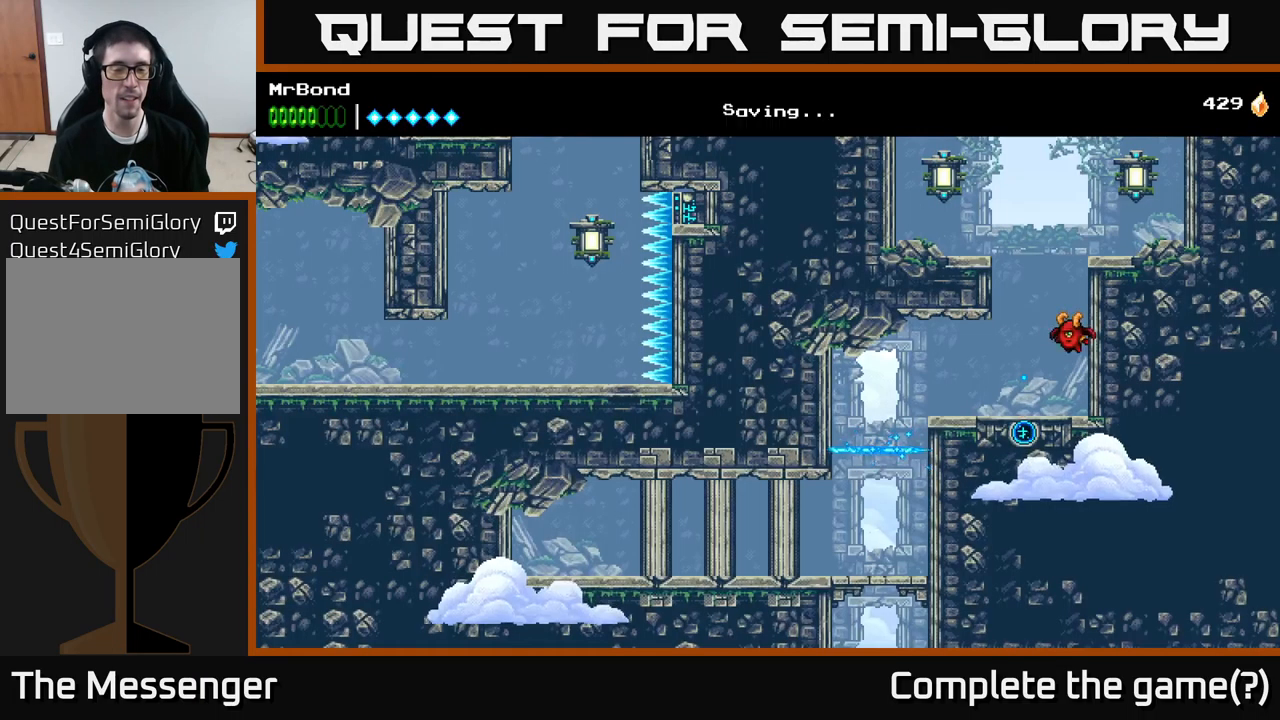
{"buttons": ["DPAD_LEFT"], "left_stick": "center", "right_stick": "center", "events": [[283, "DPAD_RIGHT", "down"], [417, "DPAD_RIGHT", "up"], [467, "DPAD_LEFT", "down"]]}
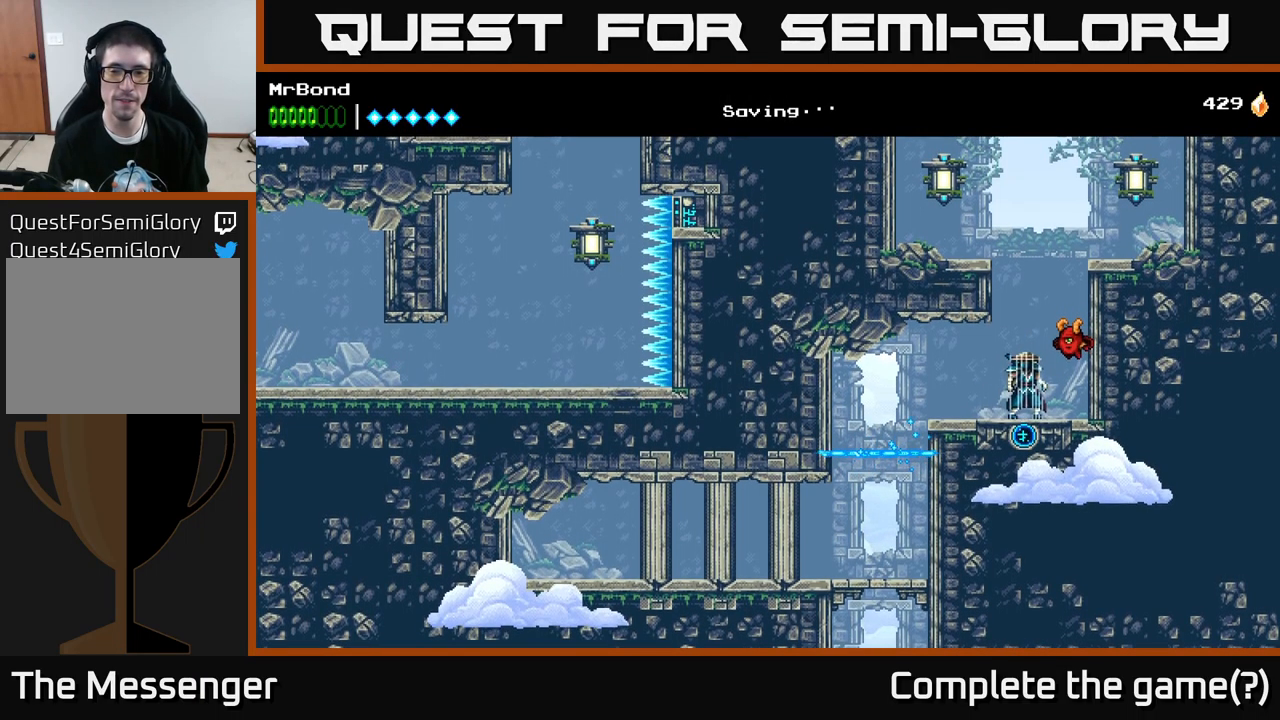
{"buttons": ["DPAD_LEFT"], "left_stick": "center", "right_stick": "center", "events": []}
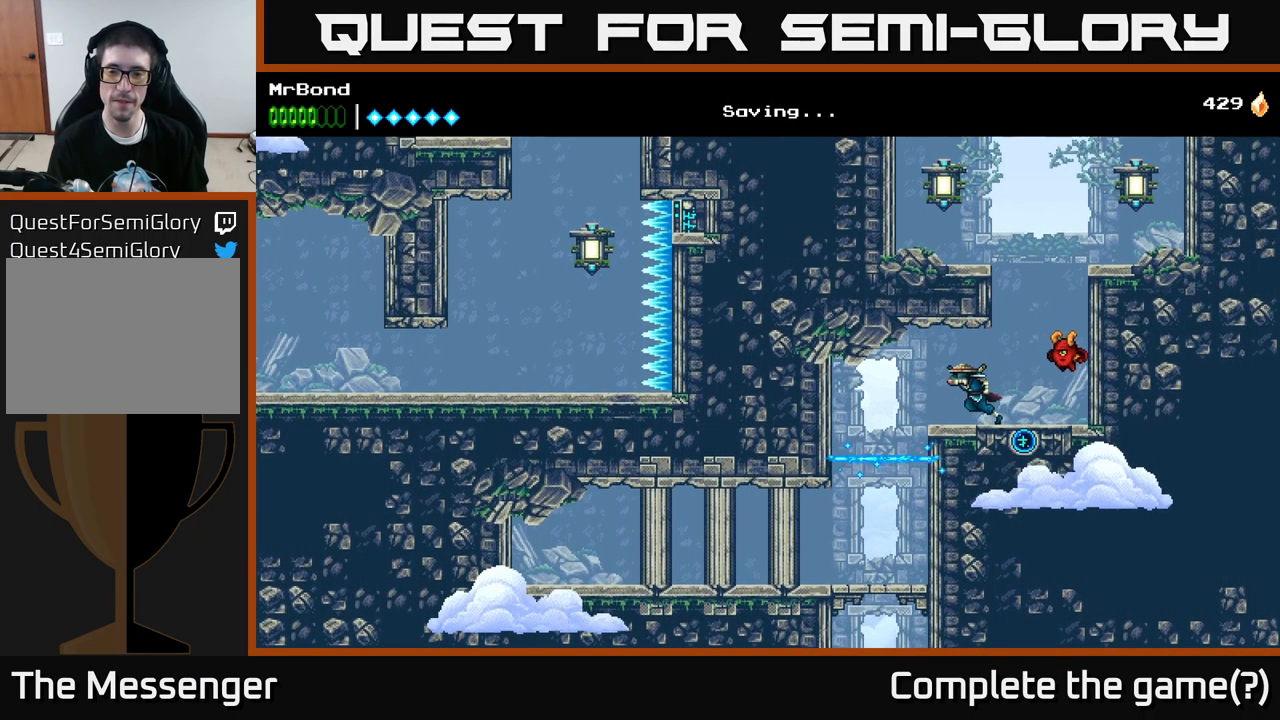
{"buttons": ["DPAD_RIGHT"], "left_stick": "center", "right_stick": "center", "events": [[100, "DPAD_LEFT", "up"], [133, "DPAD_RIGHT", "down"]]}
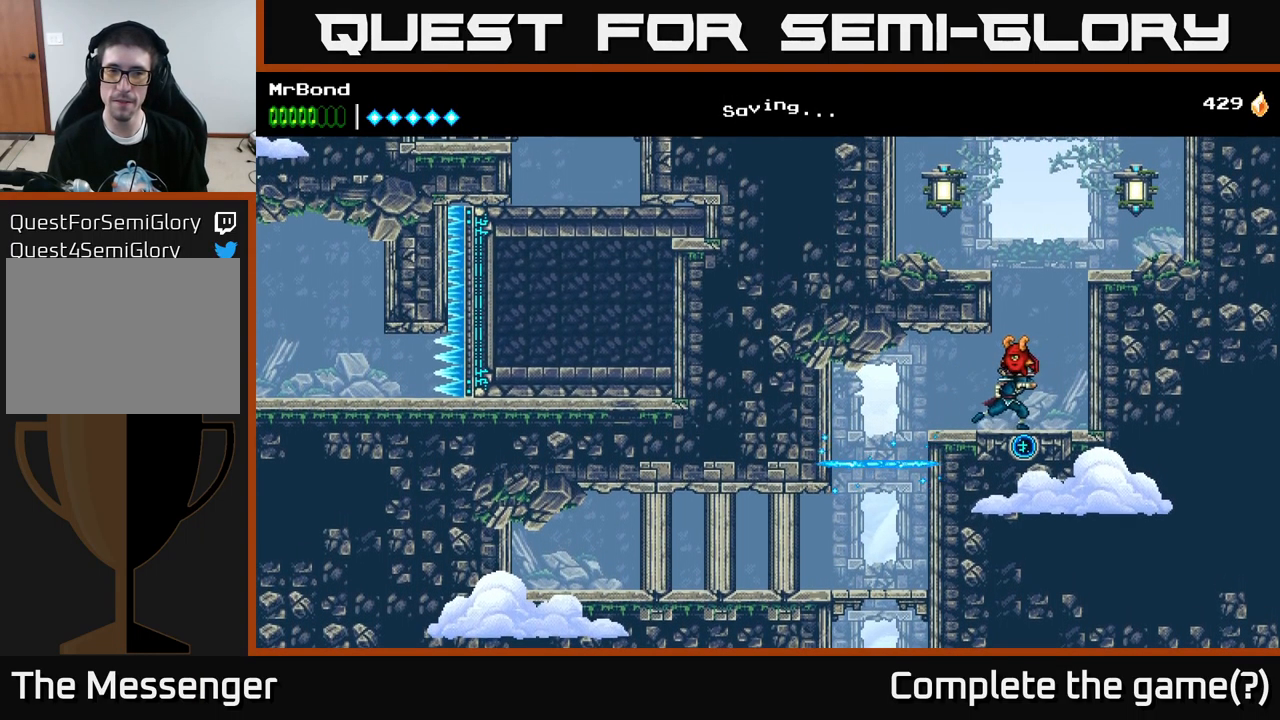
{"buttons": ["A", "X", "DPAD_RIGHT"], "left_stick": "center", "right_stick": "center", "events": [[50, "A", "down"], [150, "A", "up"], [217, "A", "down"], [467, "X", "down"]]}
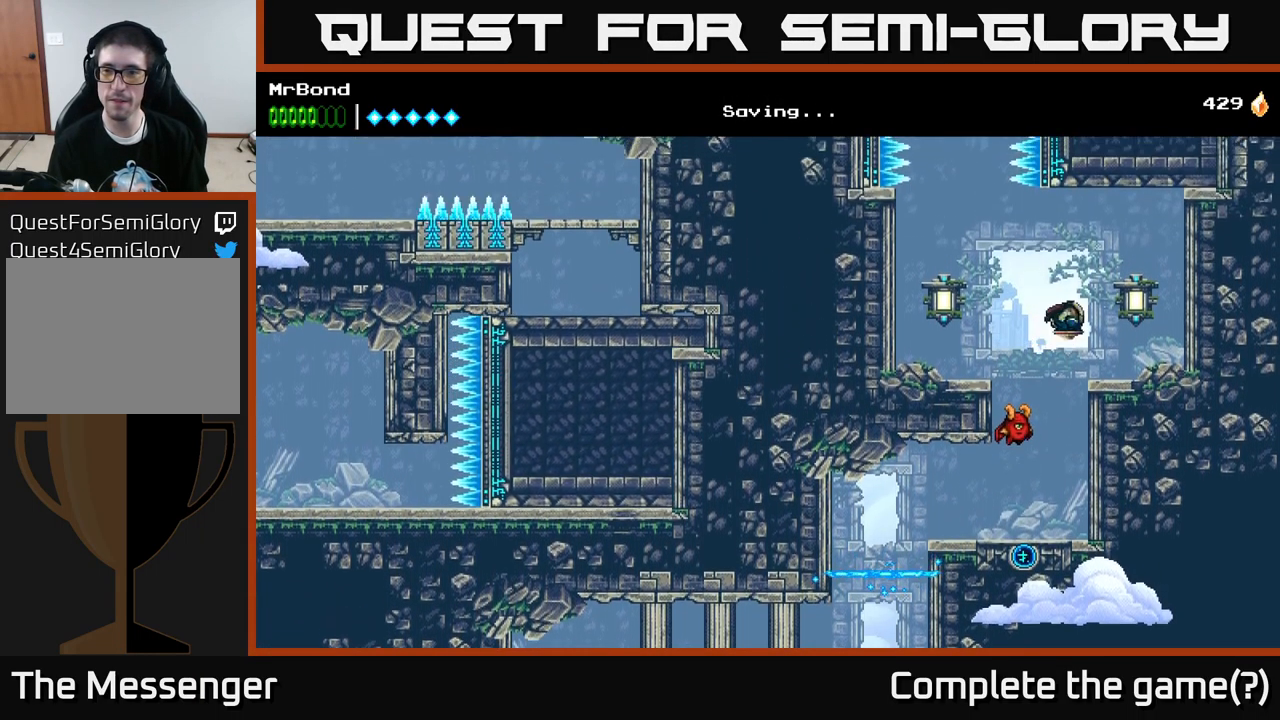
{"buttons": [], "left_stick": "center", "right_stick": "center", "events": [[50, "DPAD_RIGHT", "up"], [83, "DPAD_LEFT", "down"], [100, "X", "up"], [167, "A", "up"], [300, "X", "down"], [433, "X", "up"], [500, "DPAD_LEFT", "up"]]}
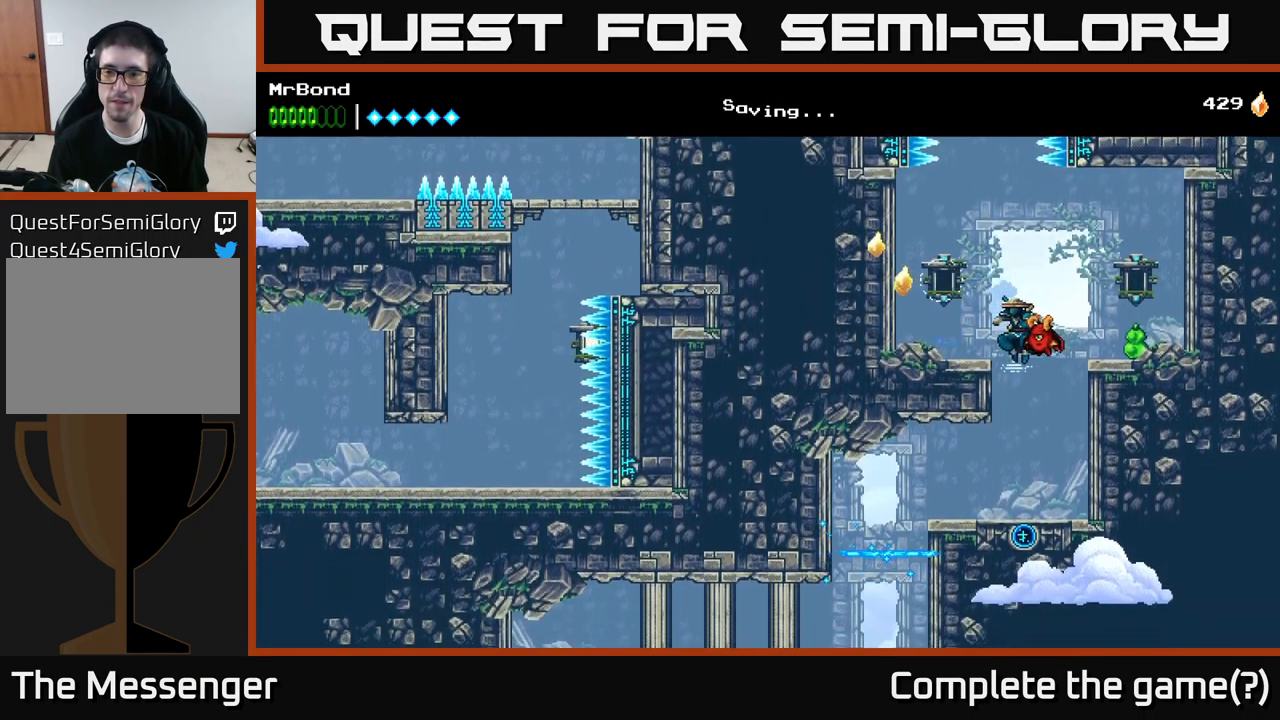
{"buttons": ["DPAD_RIGHT"], "left_stick": "center", "right_stick": "center", "events": [[117, "DPAD_RIGHT", "down"], [283, "DPAD_RIGHT", "up"], [317, "A", "down"], [467, "DPAD_RIGHT", "down"], [500, "A", "up"]]}
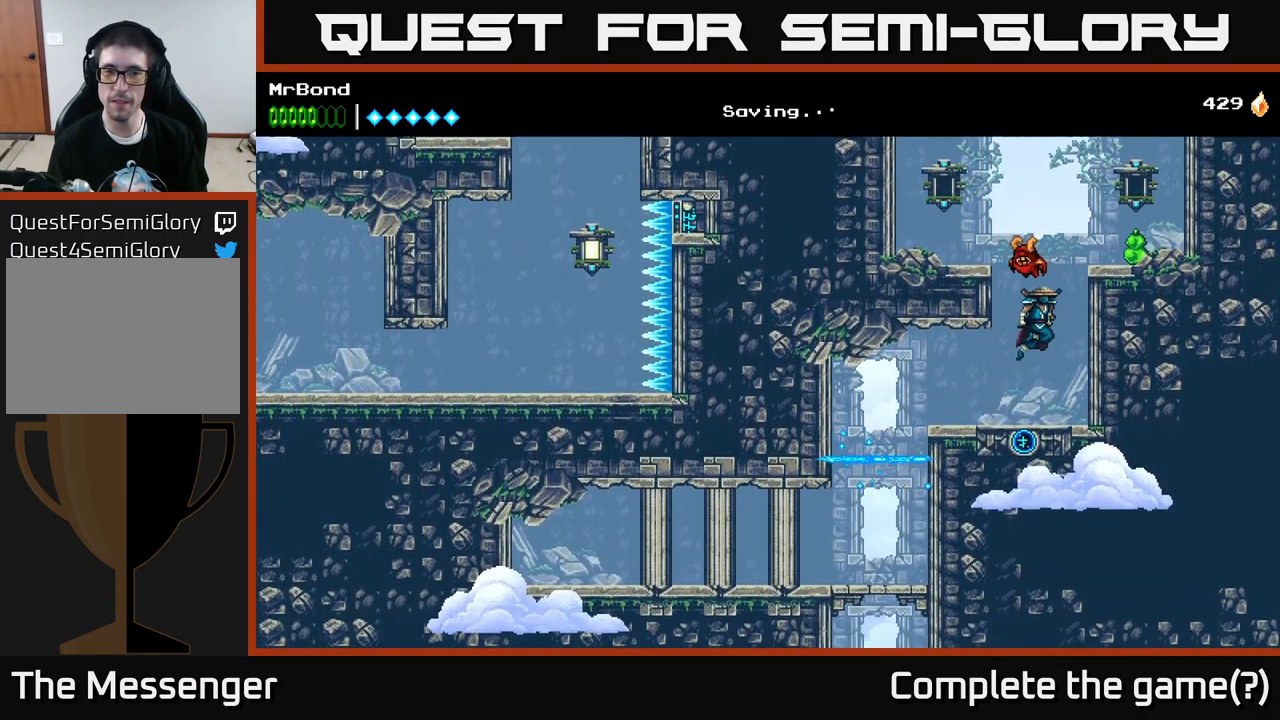
{"buttons": ["DPAD_RIGHT"], "left_stick": "center", "right_stick": "center", "events": [[100, "A", "down"], [217, "A", "up"]]}
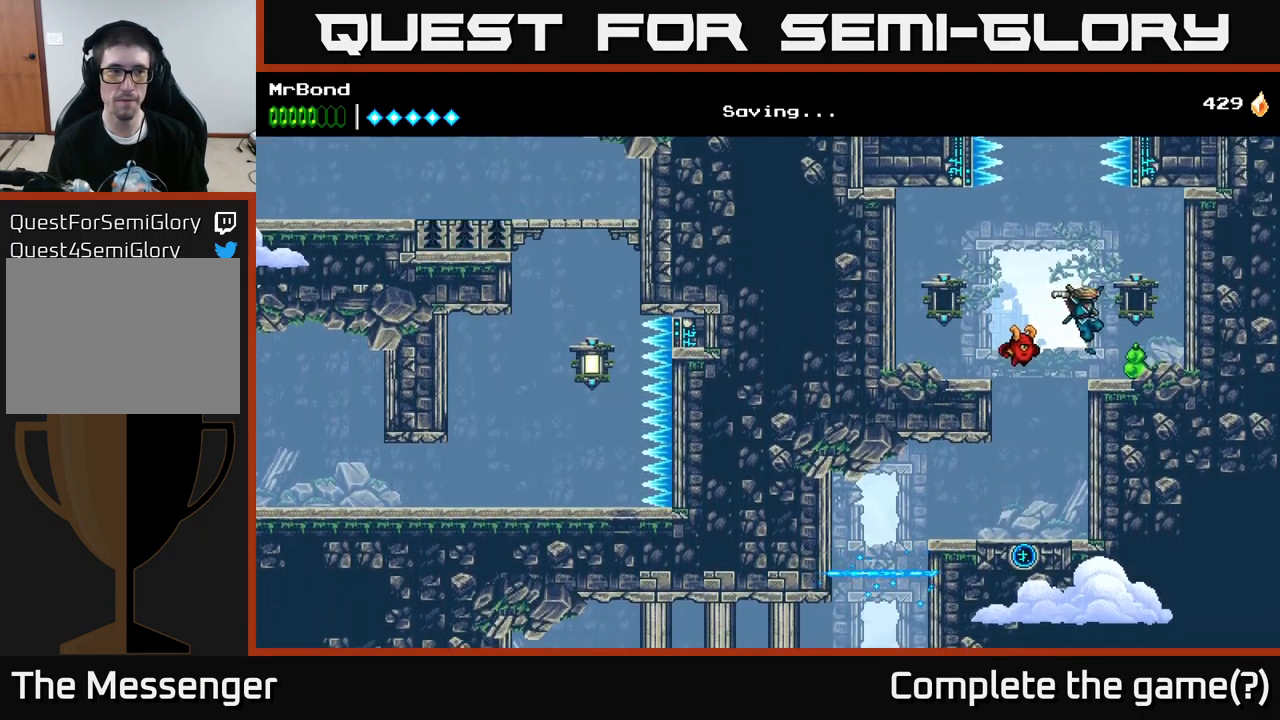
{"buttons": ["DPAD_LEFT"], "left_stick": "center", "right_stick": "center", "events": [[133, "DPAD_RIGHT", "up"], [184, "DPAD_LEFT", "down"]]}
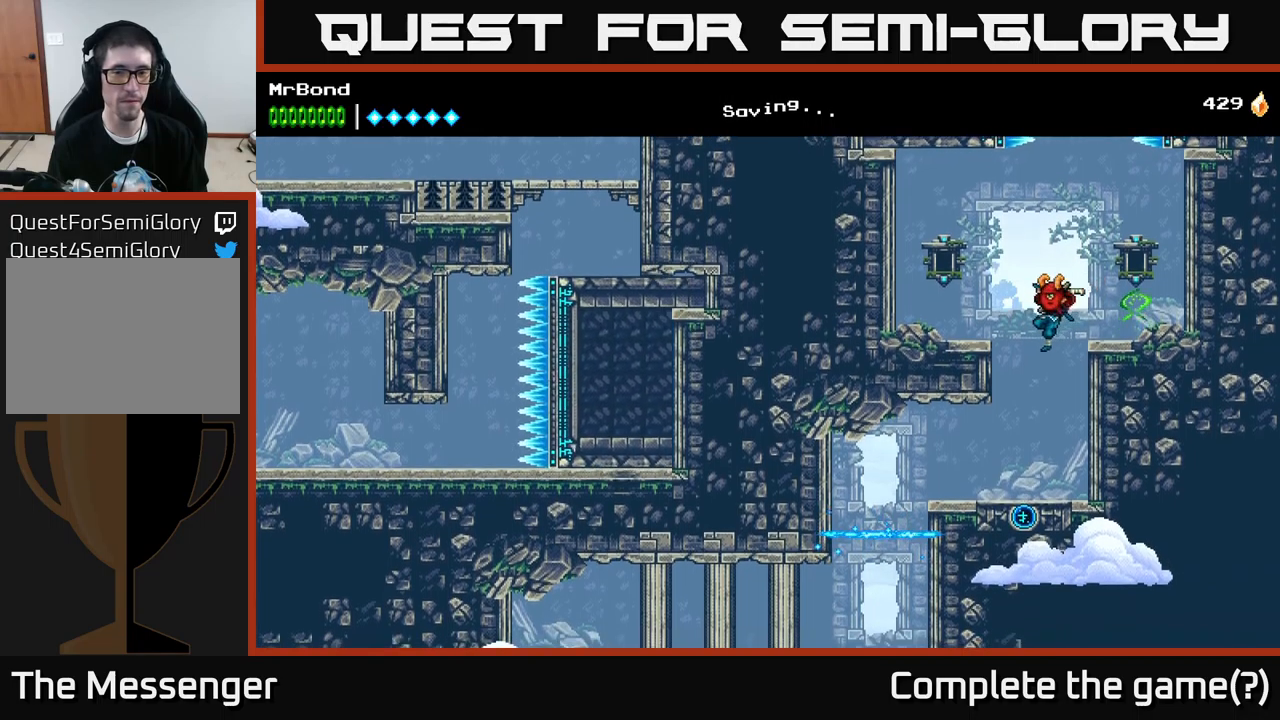
{"buttons": ["DPAD_LEFT"], "left_stick": "center", "right_stick": "center", "events": [[67, "DPAD_LEFT", "up"], [284, "DPAD_LEFT", "down"]]}
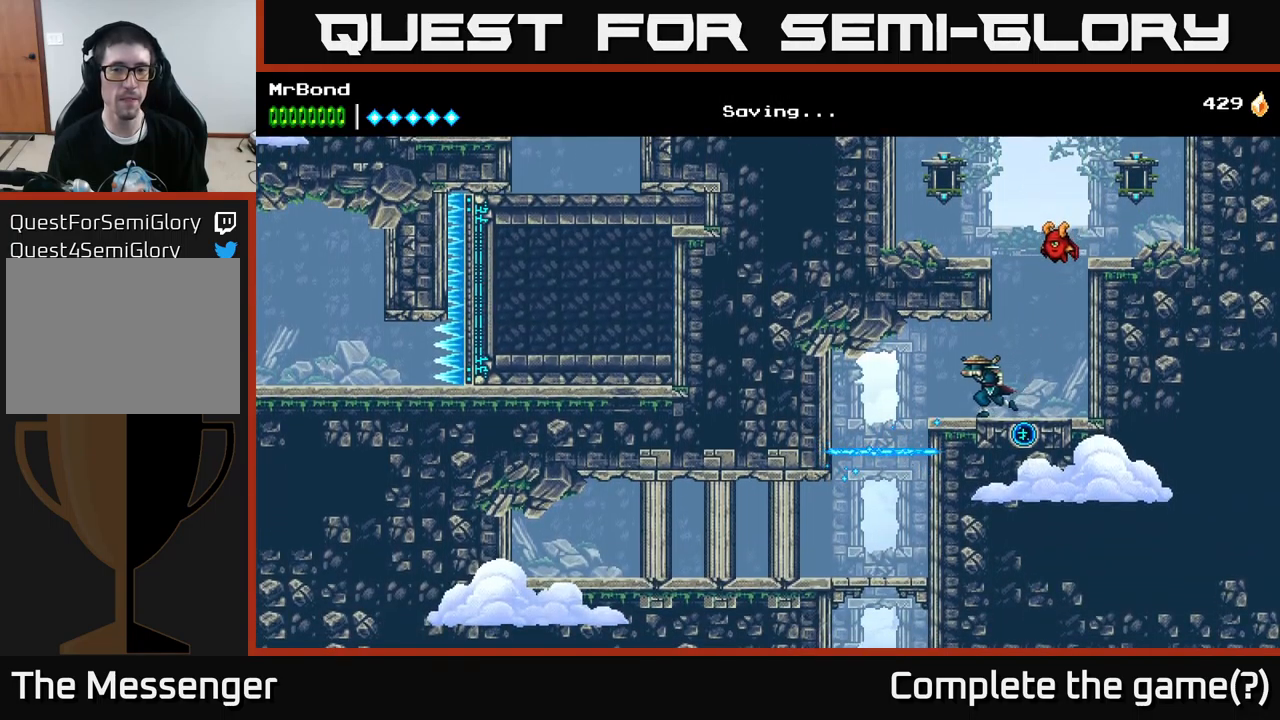
{"buttons": [], "left_stick": "center", "right_stick": "center", "events": [[417, "DPAD_LEFT", "up"]]}
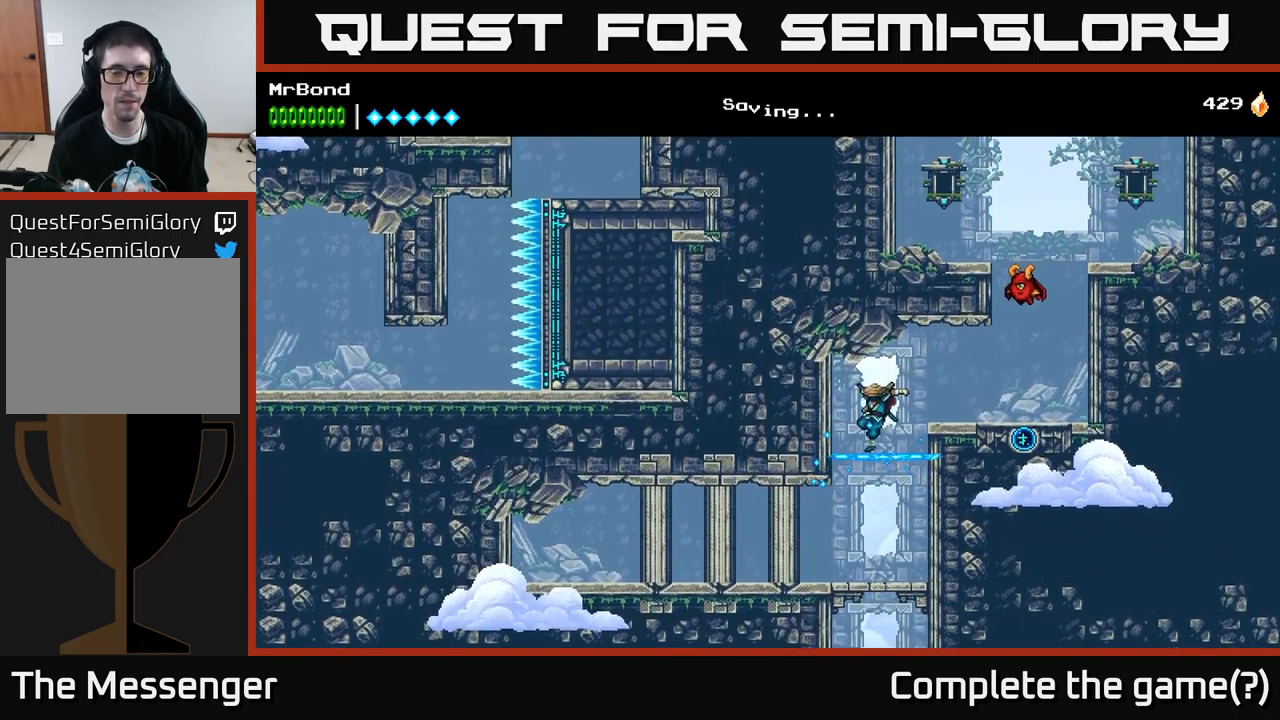
{"buttons": [], "left_stick": "center", "right_stick": "center", "events": [[267, "DPAD_DOWN", "down"], [367, "A", "down"], [400, "A", "up"], [484, "DPAD_DOWN", "up"]]}
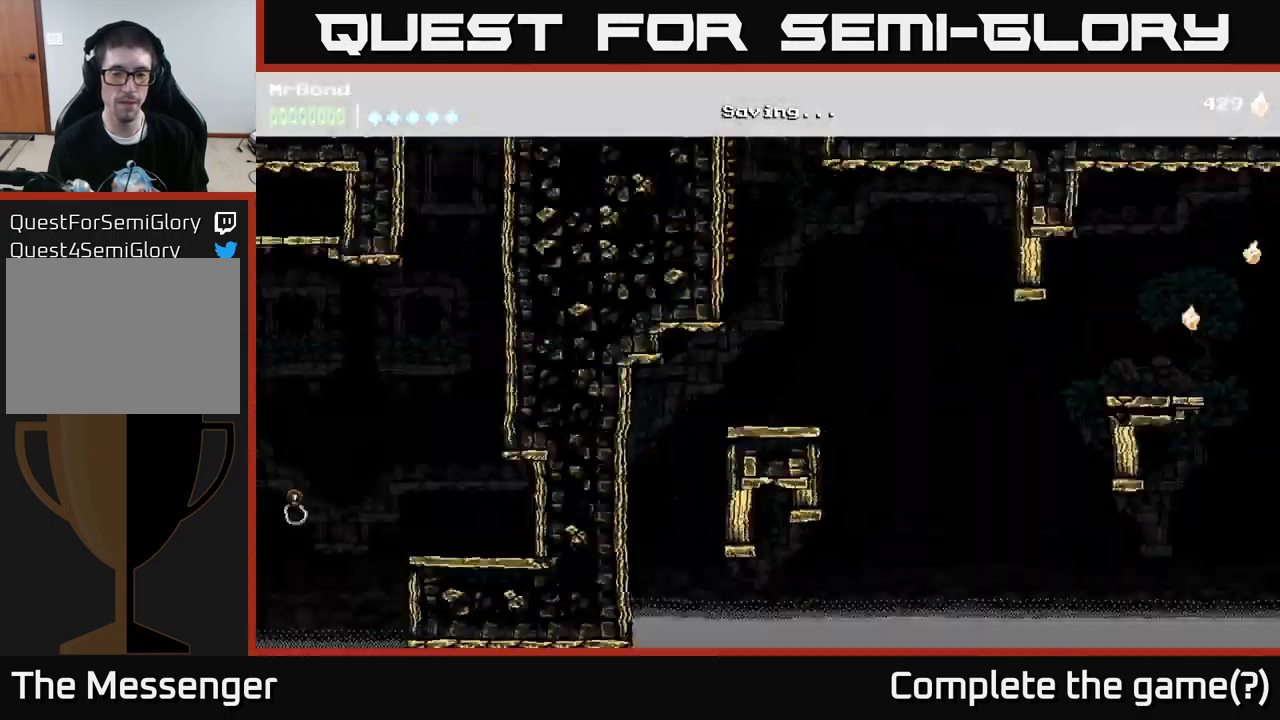
{"buttons": [], "left_stick": "center", "right_stick": "center", "events": []}
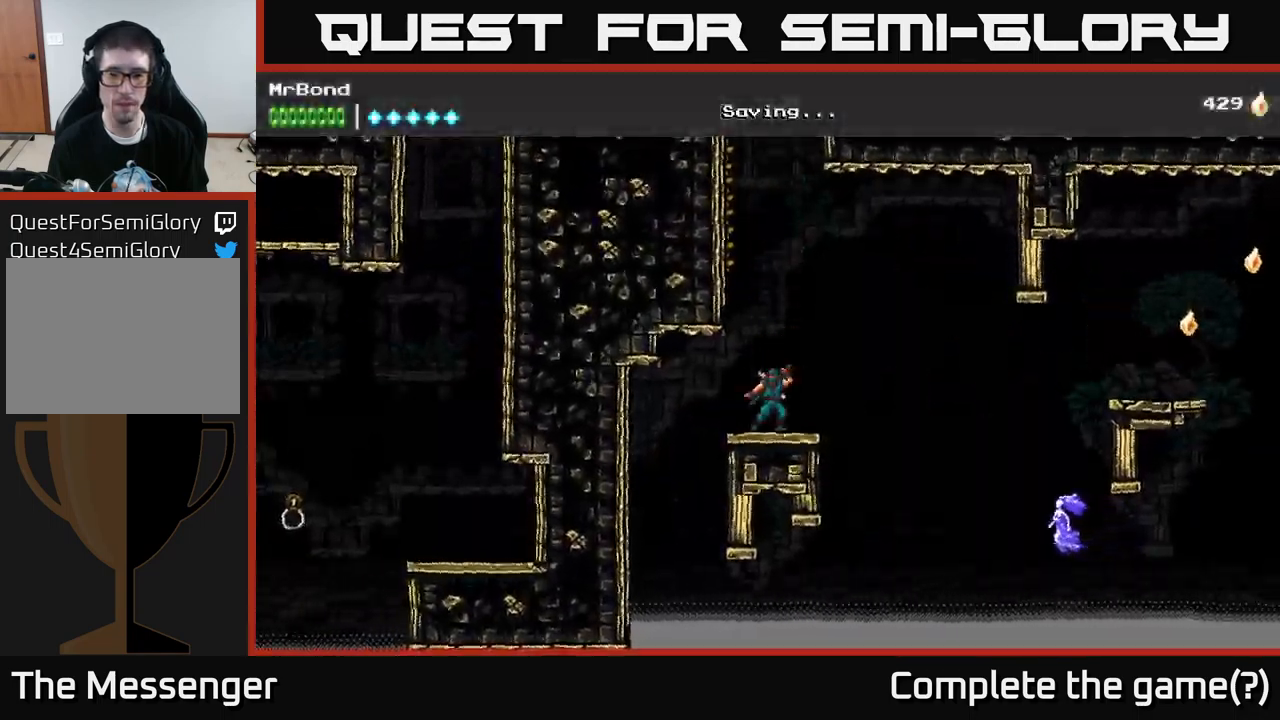
{"buttons": ["DPAD_RIGHT"], "left_stick": "center", "right_stick": "center", "events": [[34, "DPAD_RIGHT", "down"], [100, "A", "down"], [167, "A", "up"]]}
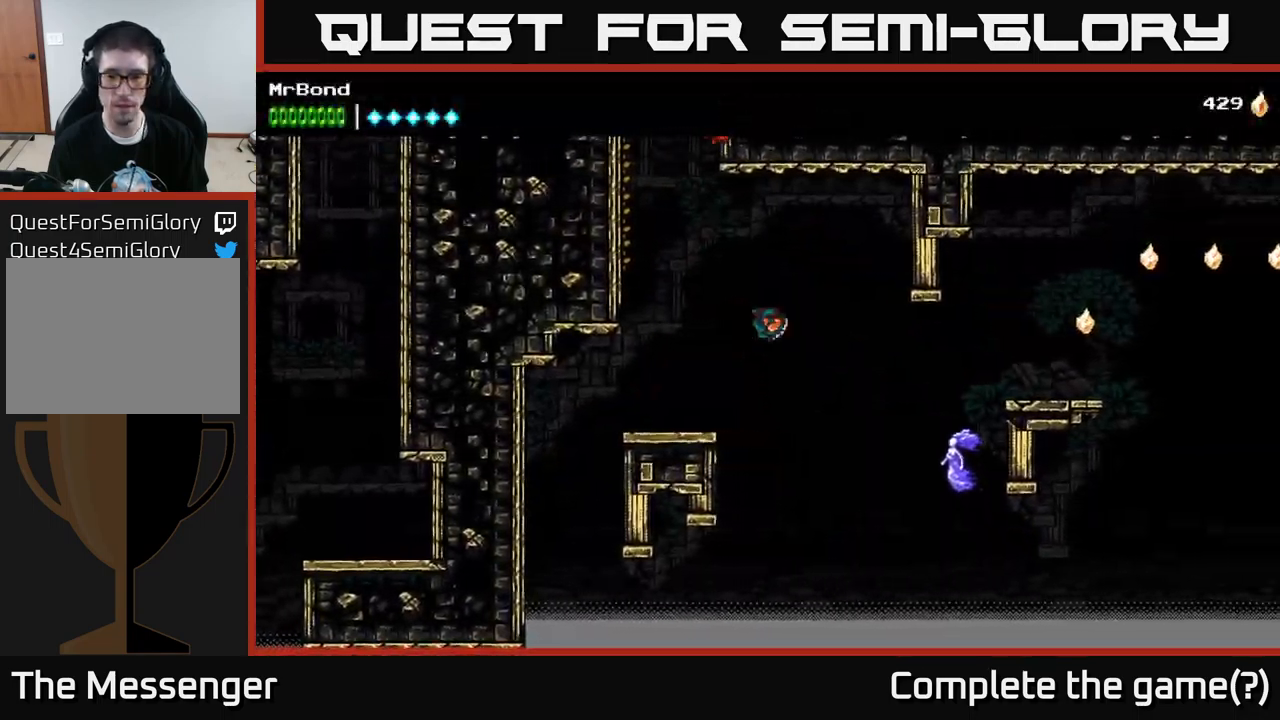
{"buttons": ["DPAD_RIGHT"], "left_stick": "center", "right_stick": "center", "events": [[250, "B", "down"], [434, "B", "up"]]}
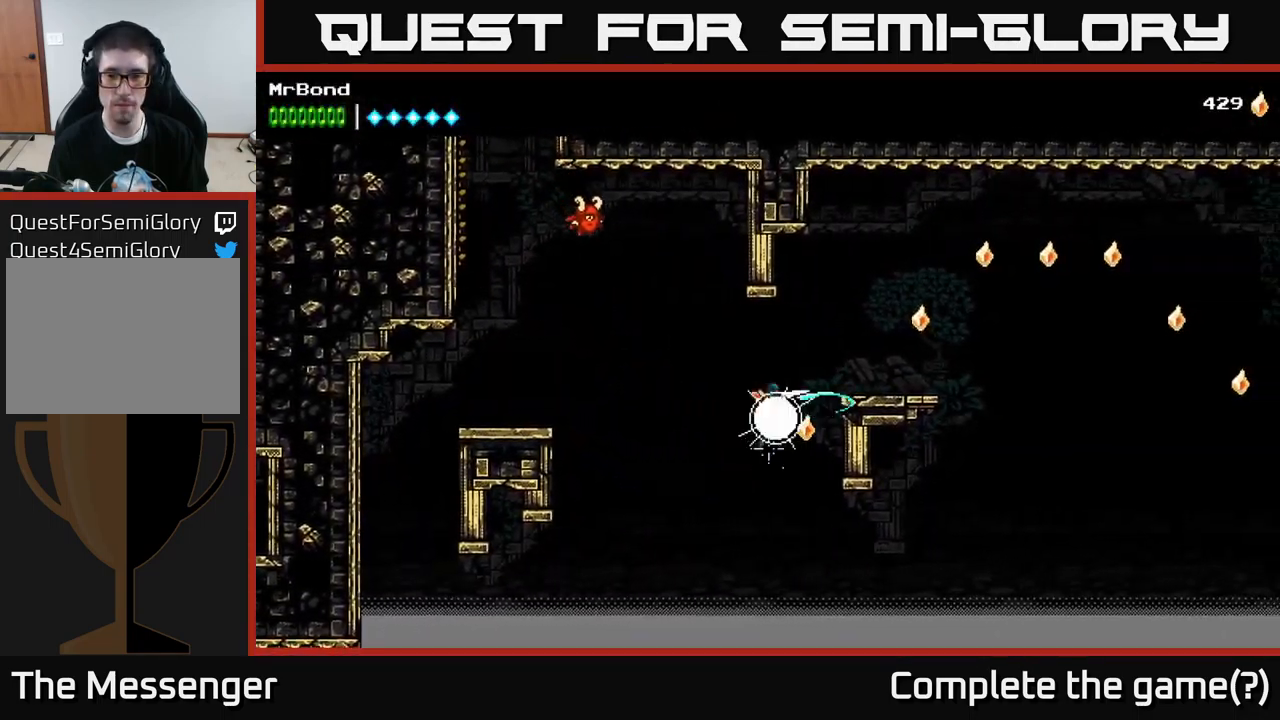
{"buttons": ["A", "DPAD_RIGHT"], "left_stick": "center", "right_stick": "center", "events": [[484, "A", "down"]]}
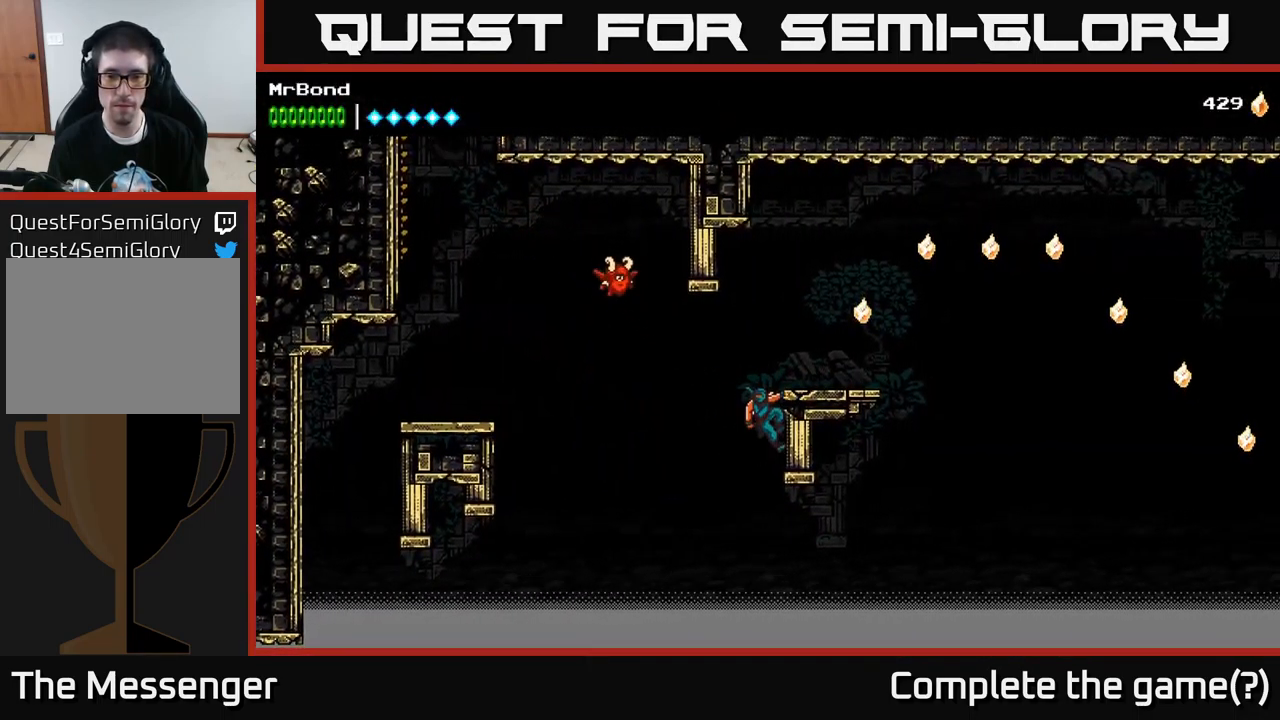
{"buttons": ["DPAD_RIGHT"], "left_stick": "center", "right_stick": "center", "events": [[84, "A", "up"]]}
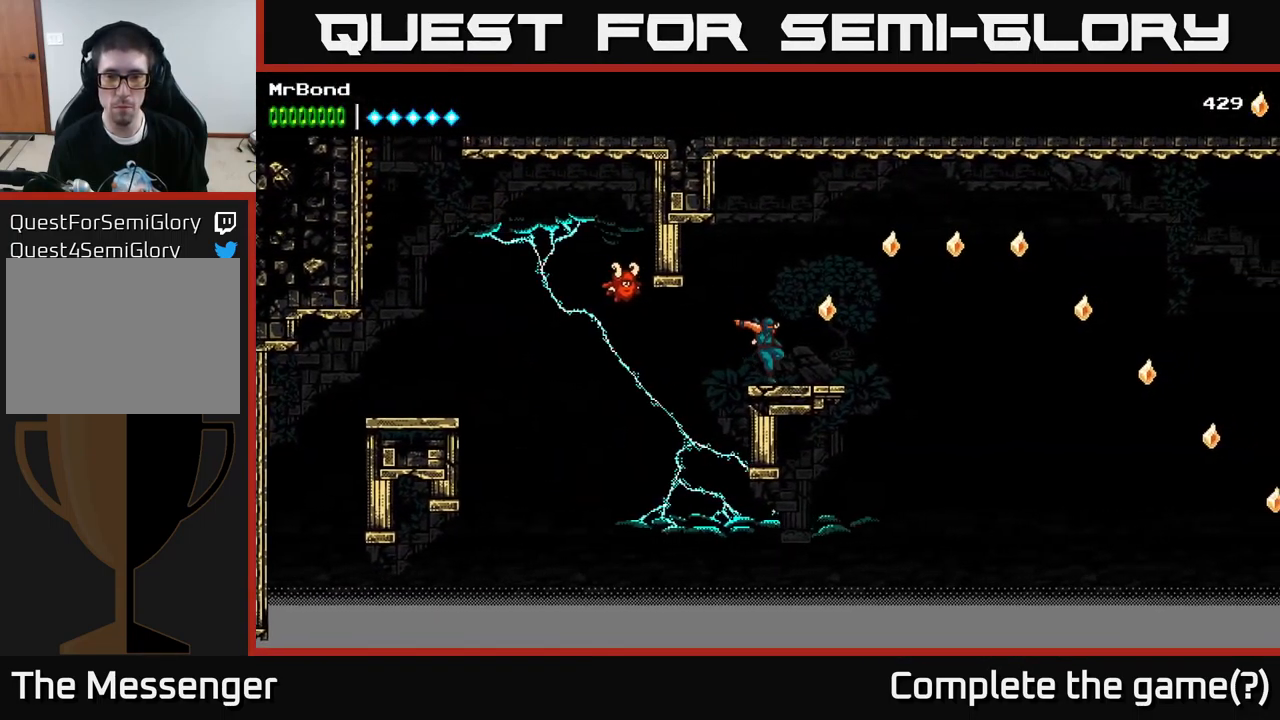
{"buttons": ["A", "DPAD_RIGHT"], "left_stick": "center", "right_stick": "center", "events": [[250, "A", "down"]]}
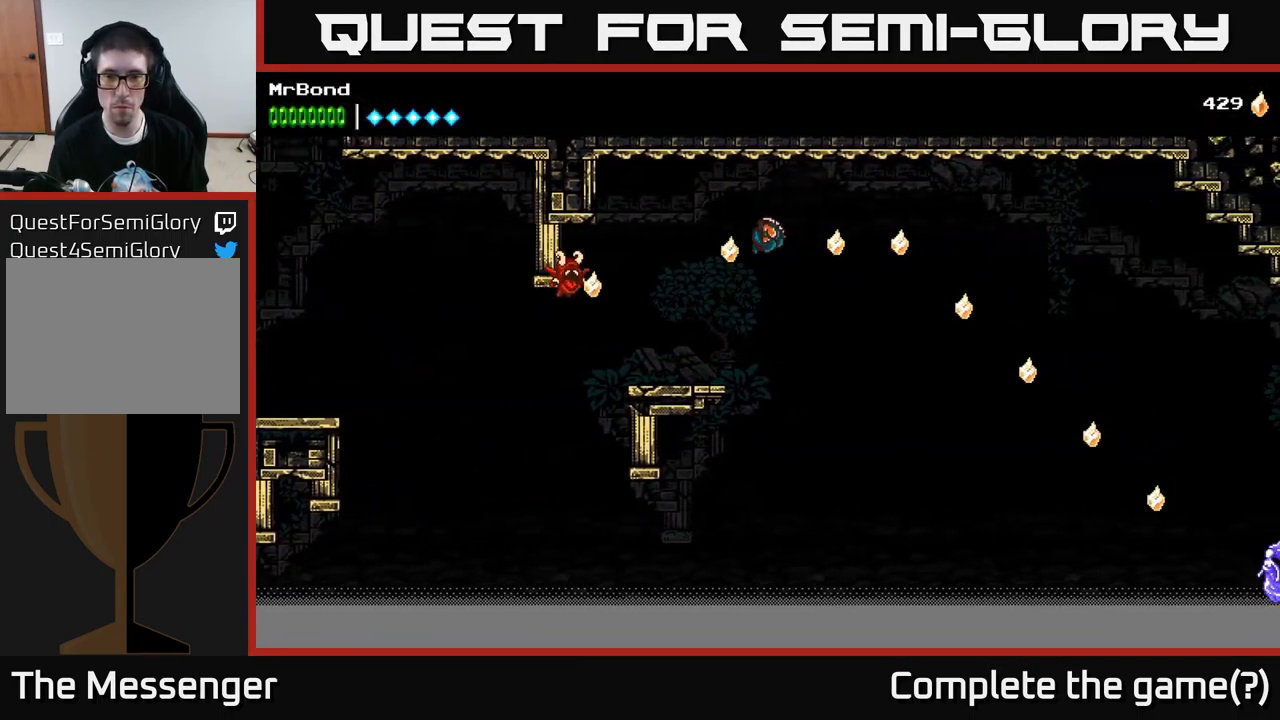
{"buttons": ["A", "DPAD_RIGHT"], "left_stick": "center", "right_stick": "center", "events": [[117, "A", "up"], [200, "A", "down"]]}
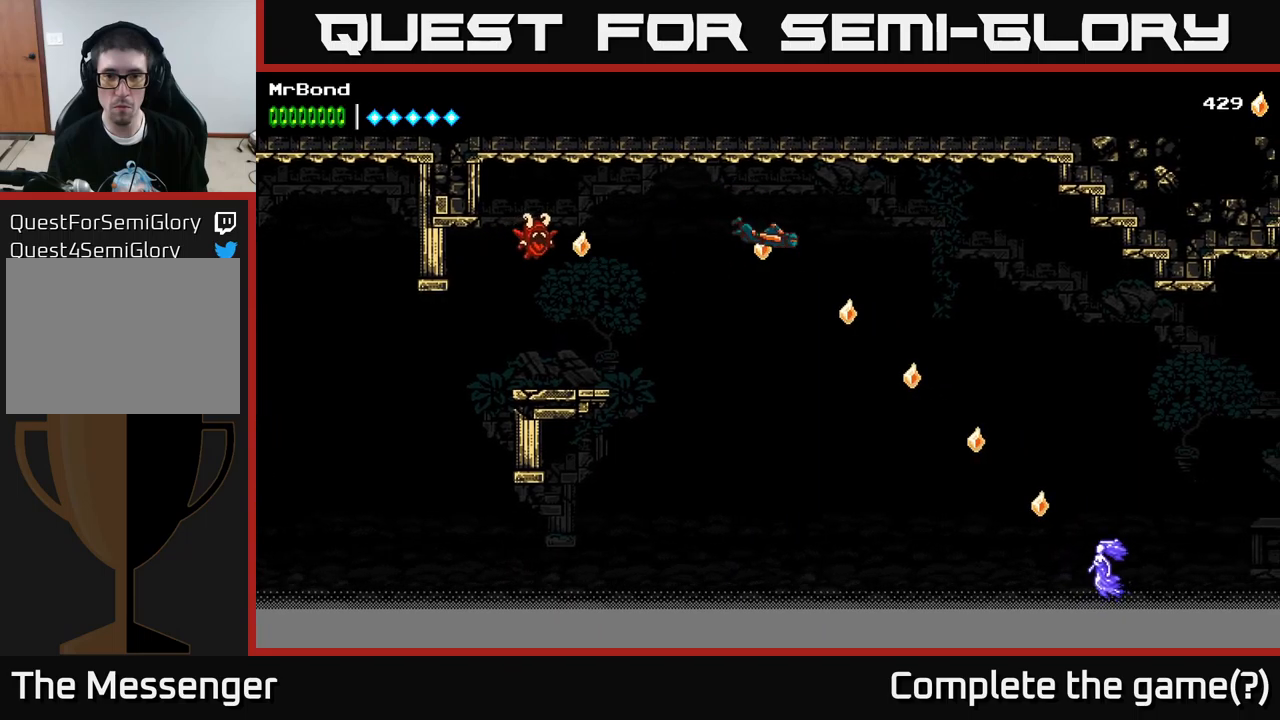
{"buttons": ["DPAD_RIGHT"], "left_stick": "center", "right_stick": "center", "events": [[466, "A", "up"]]}
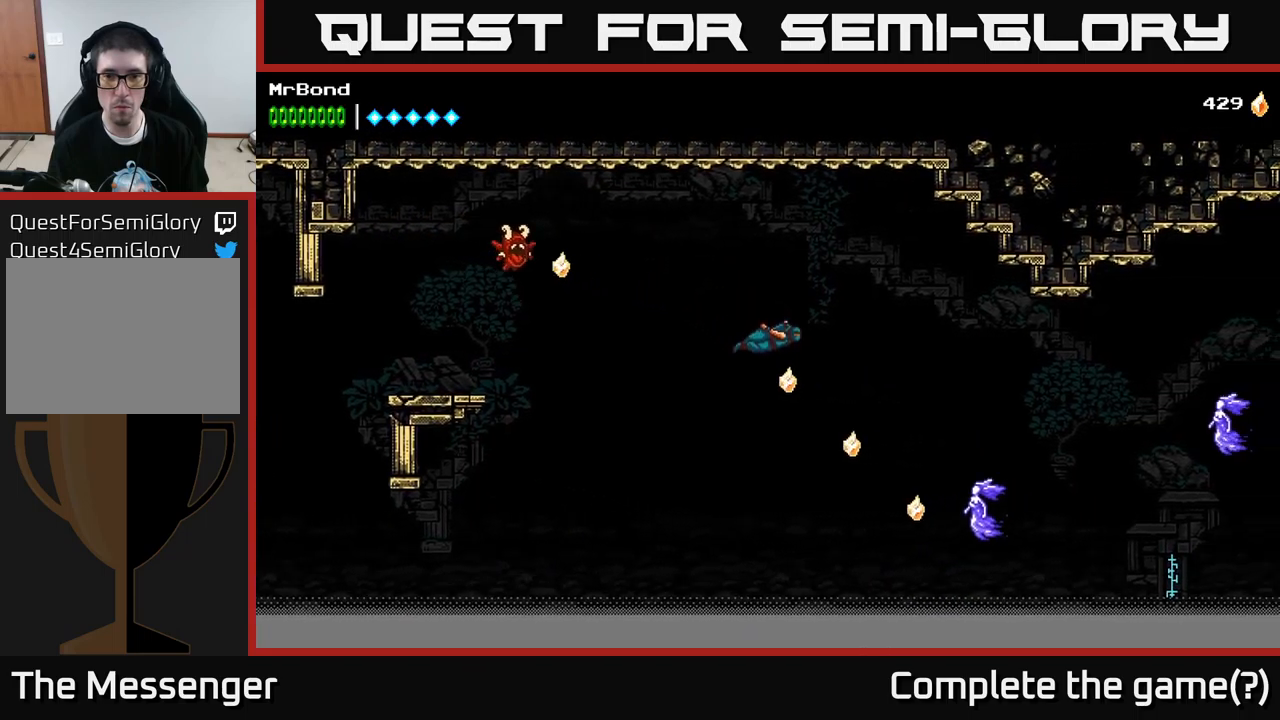
{"buttons": ["DPAD_RIGHT"], "left_stick": "center", "right_stick": "center", "events": [[300, "B", "down"], [450, "B", "up"]]}
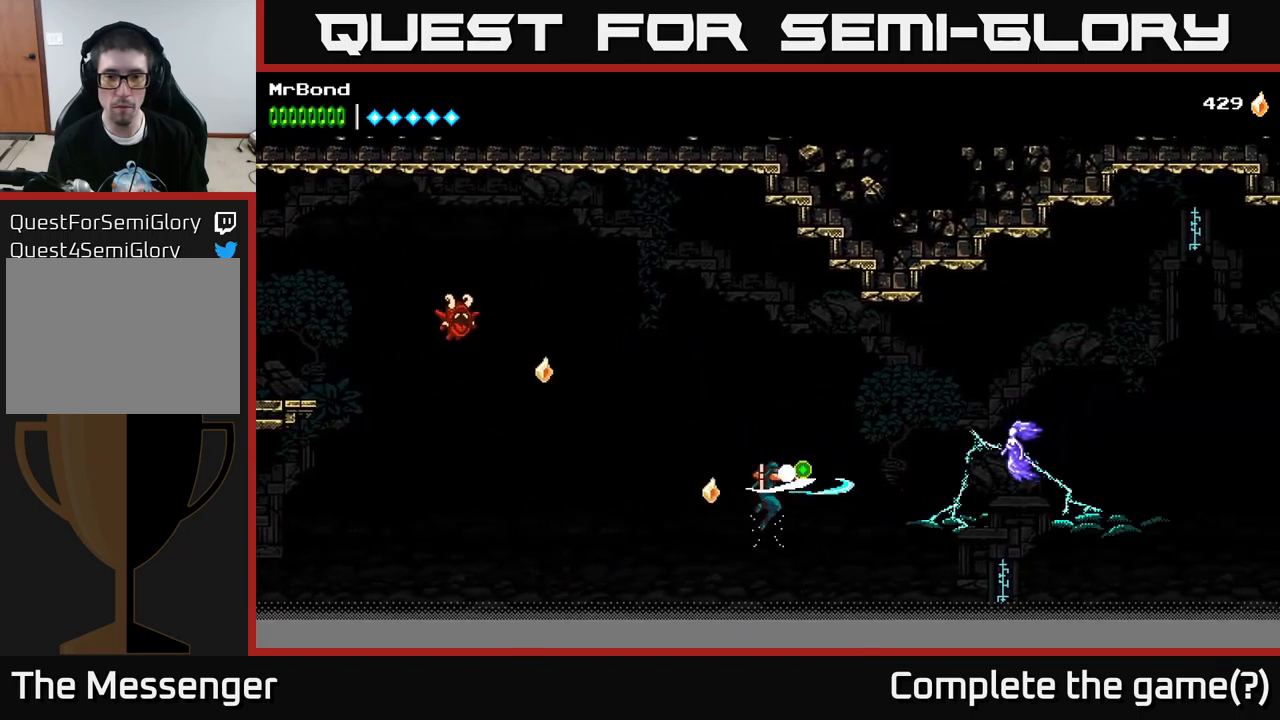
{"buttons": ["A", "DPAD_RIGHT"], "left_stick": "center", "right_stick": "center", "events": [[483, "A", "down"]]}
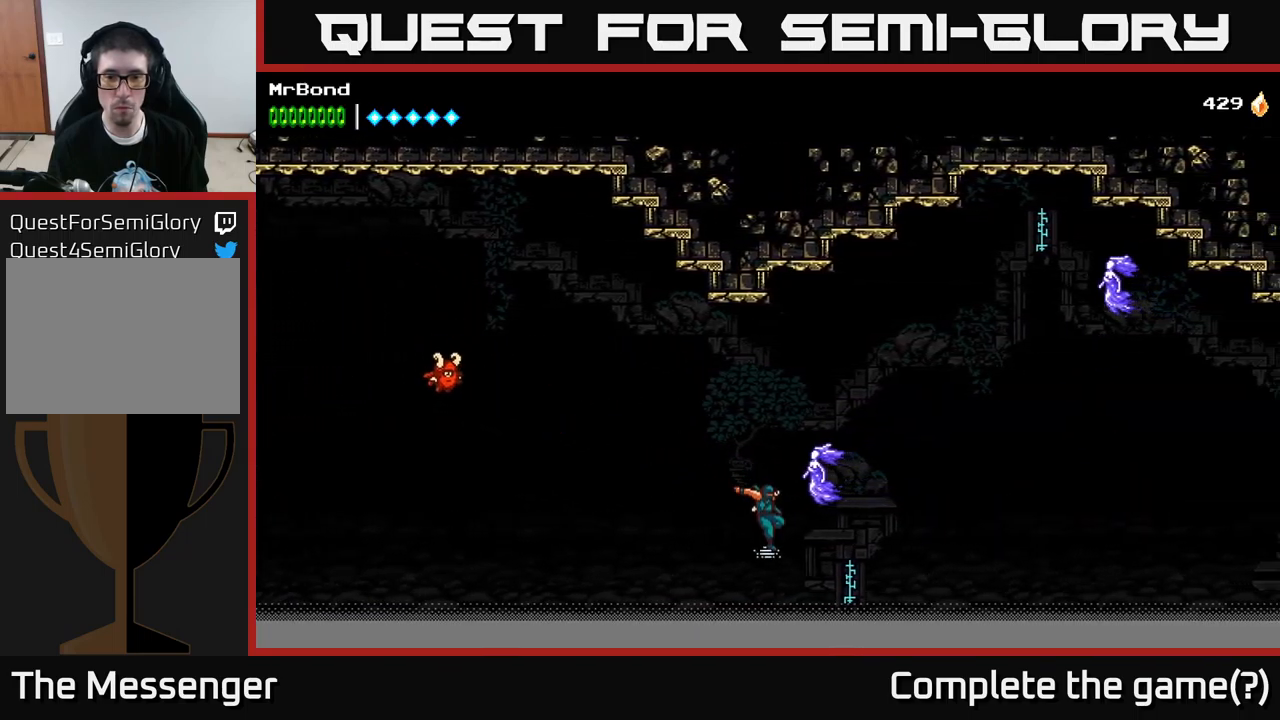
{"buttons": ["DPAD_RIGHT"], "left_stick": "center", "right_stick": "center", "events": [[83, "X", "down"], [200, "X", "up"], [366, "A", "up"]]}
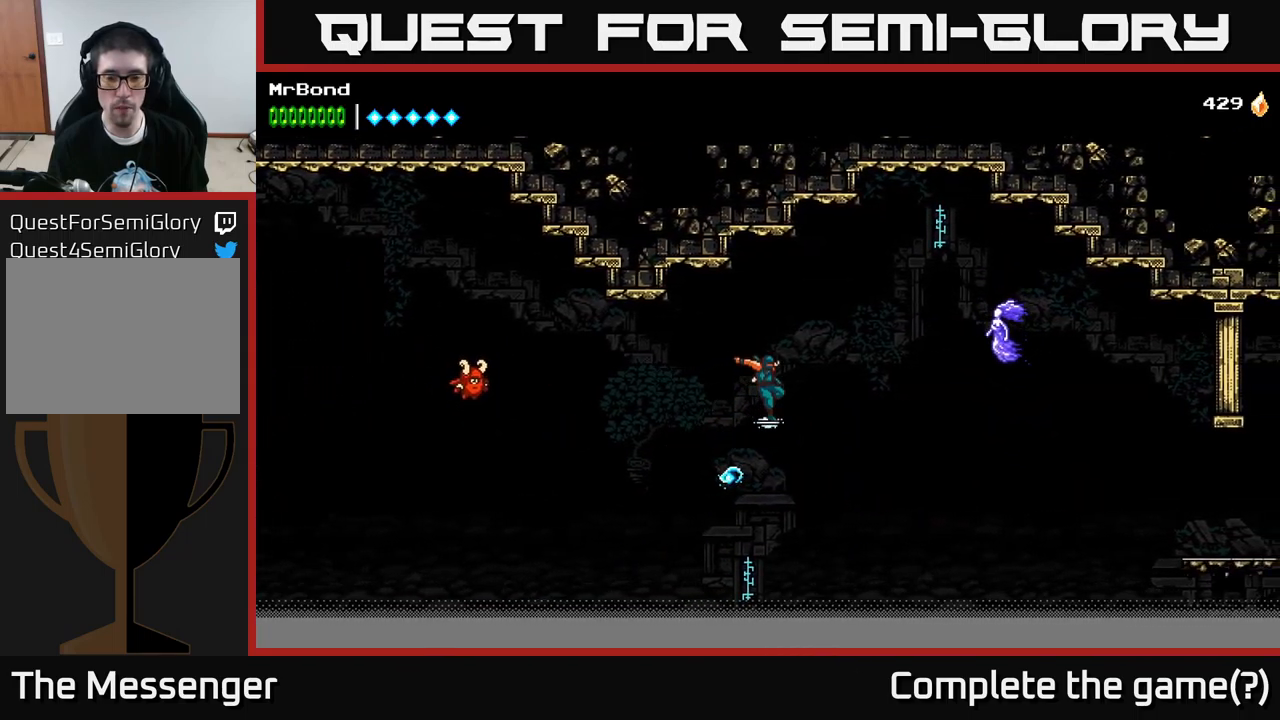
{"buttons": ["DPAD_RIGHT"], "left_stick": "center", "right_stick": "center", "events": [[266, "A", "down"], [466, "A", "up"]]}
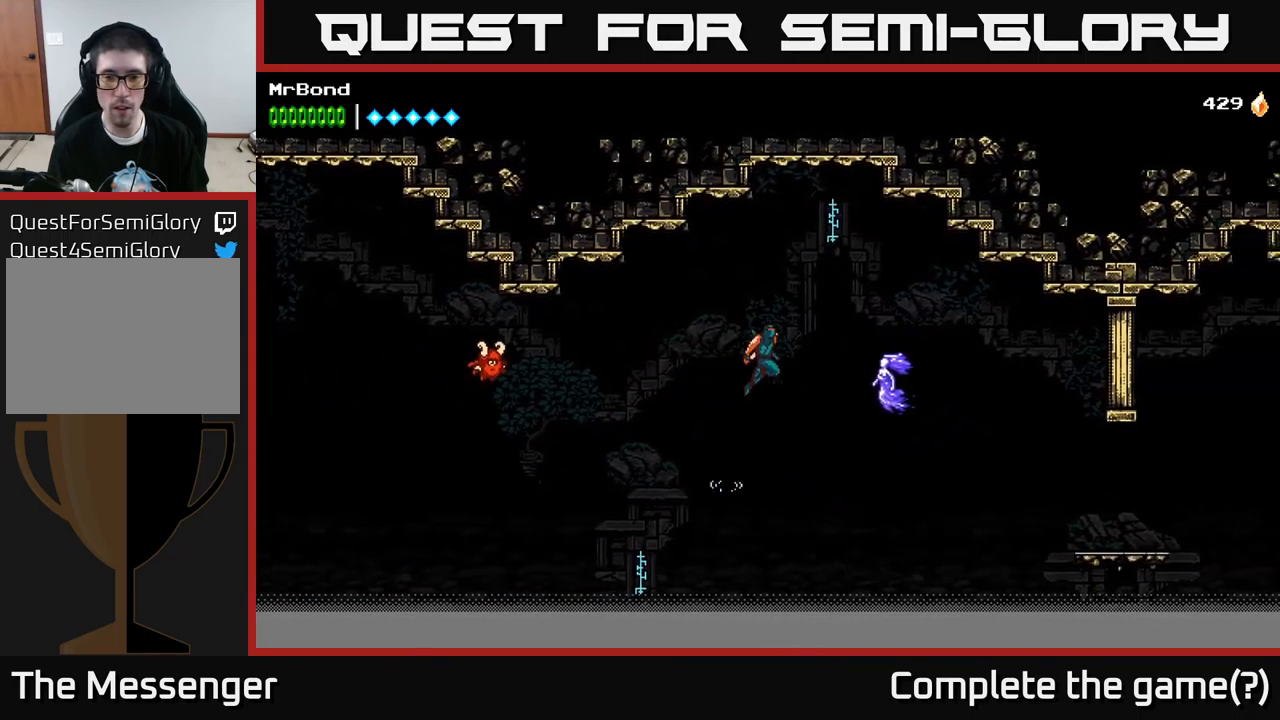
{"buttons": ["DPAD_RIGHT"], "left_stick": "center", "right_stick": "center", "events": [[266, "X", "down"], [366, "X", "up"]]}